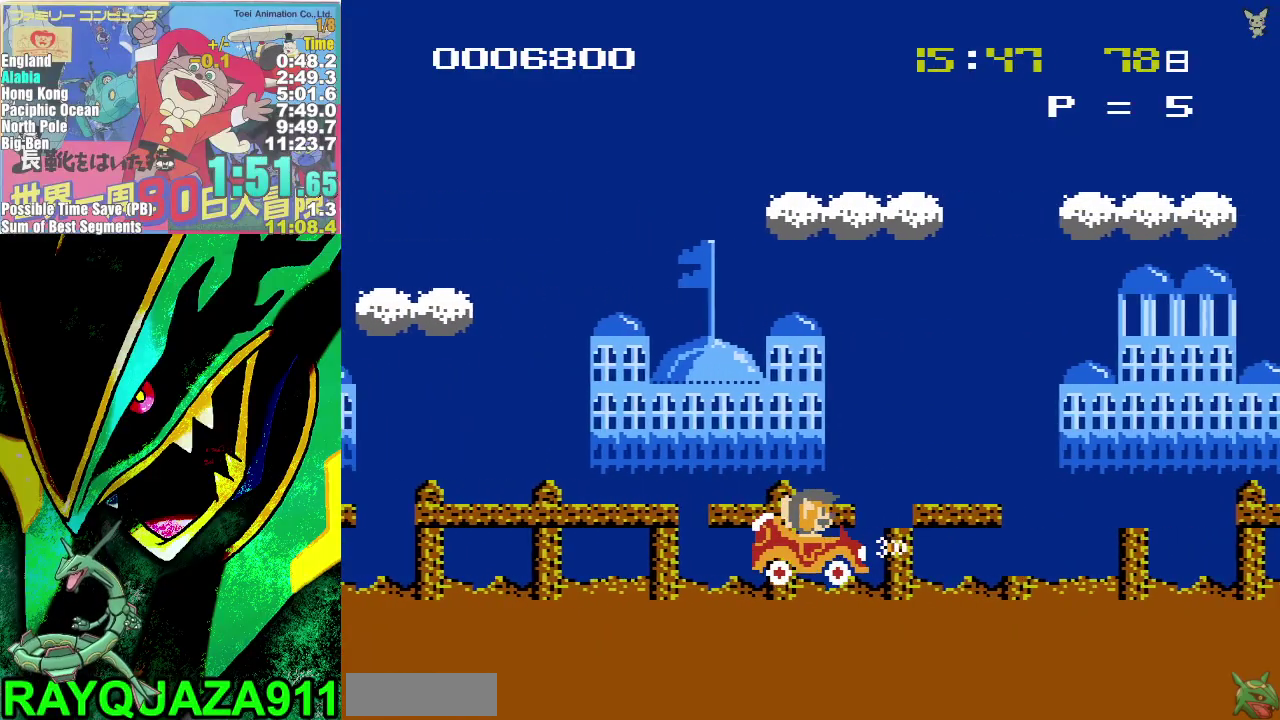
Gameplay with a controller (Nintendo layout); each line is a JSON object with the inputs held at the frame after it. "events" lists button and stick changes between this image and that frame as [ms after this image, input, new state], when the widget could be followed in between. Not read: L3 R3.
{"buttons": ["DPAD_RIGHT"], "events": []}
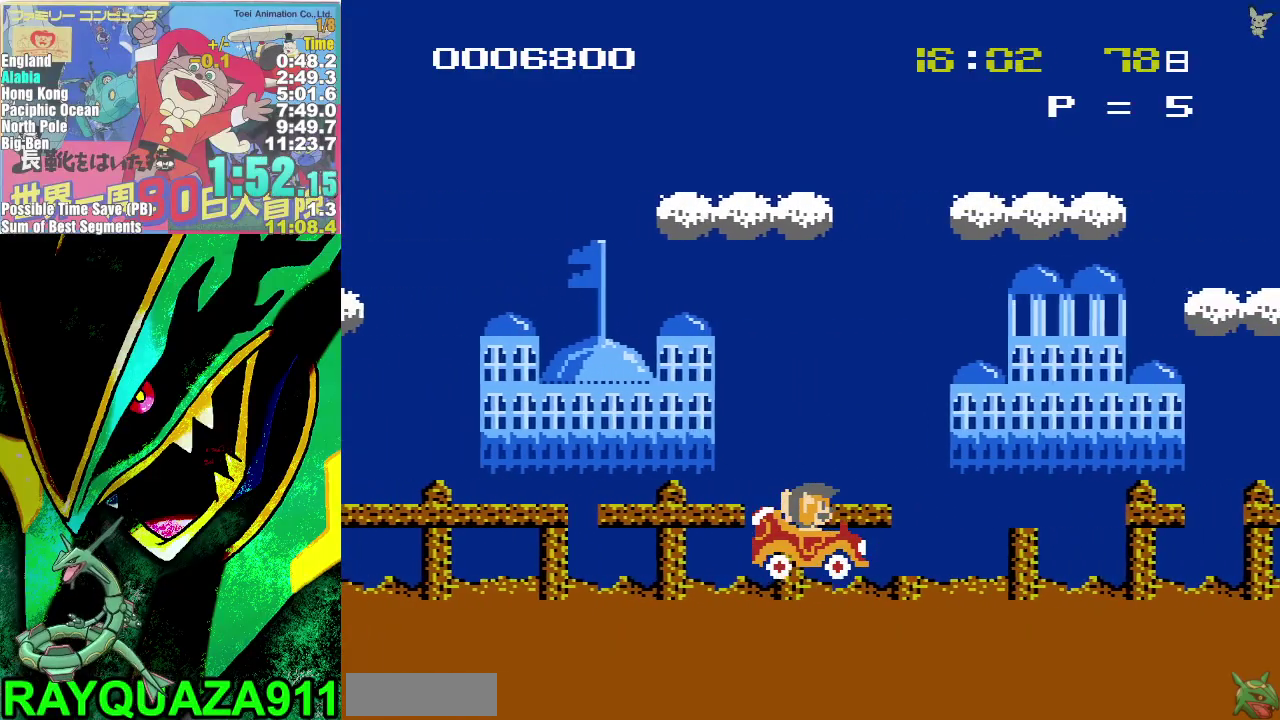
{"buttons": ["DPAD_RIGHT"], "events": []}
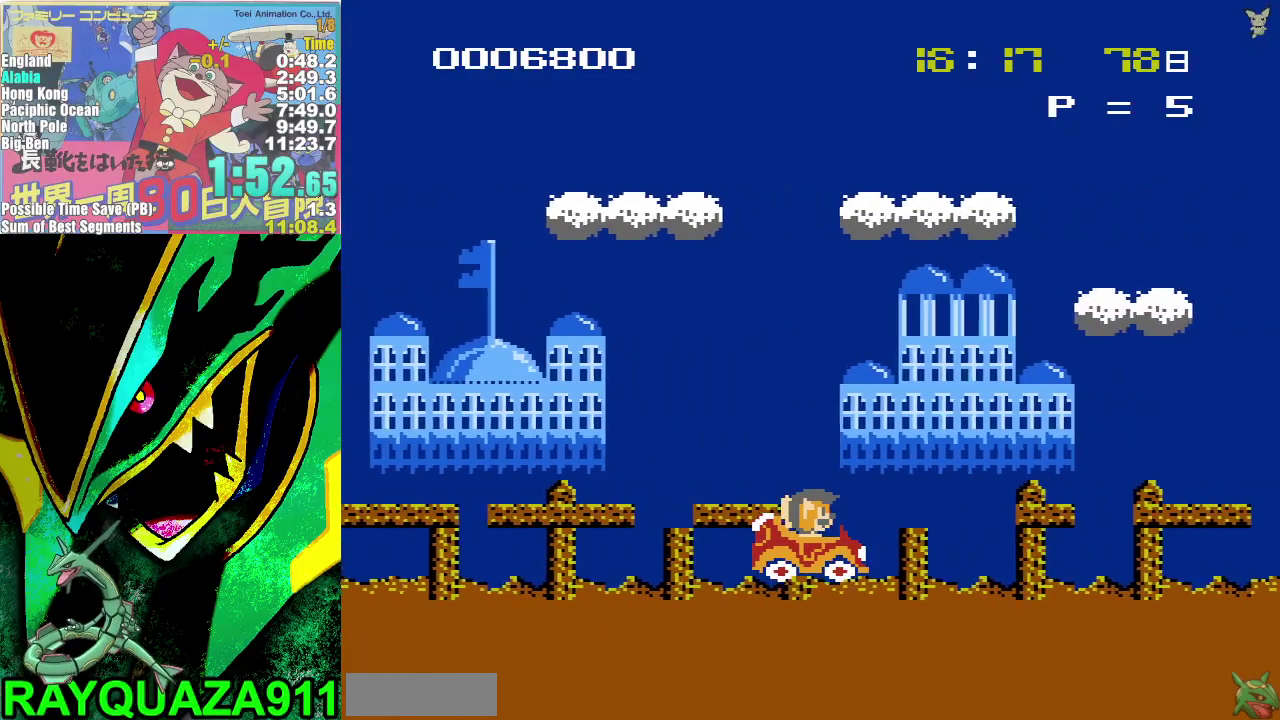
{"buttons": ["B", "DPAD_RIGHT"], "events": [[183, "B", "down"], [250, "B", "up"], [333, "B", "down"], [400, "B", "up"], [500, "B", "down"]]}
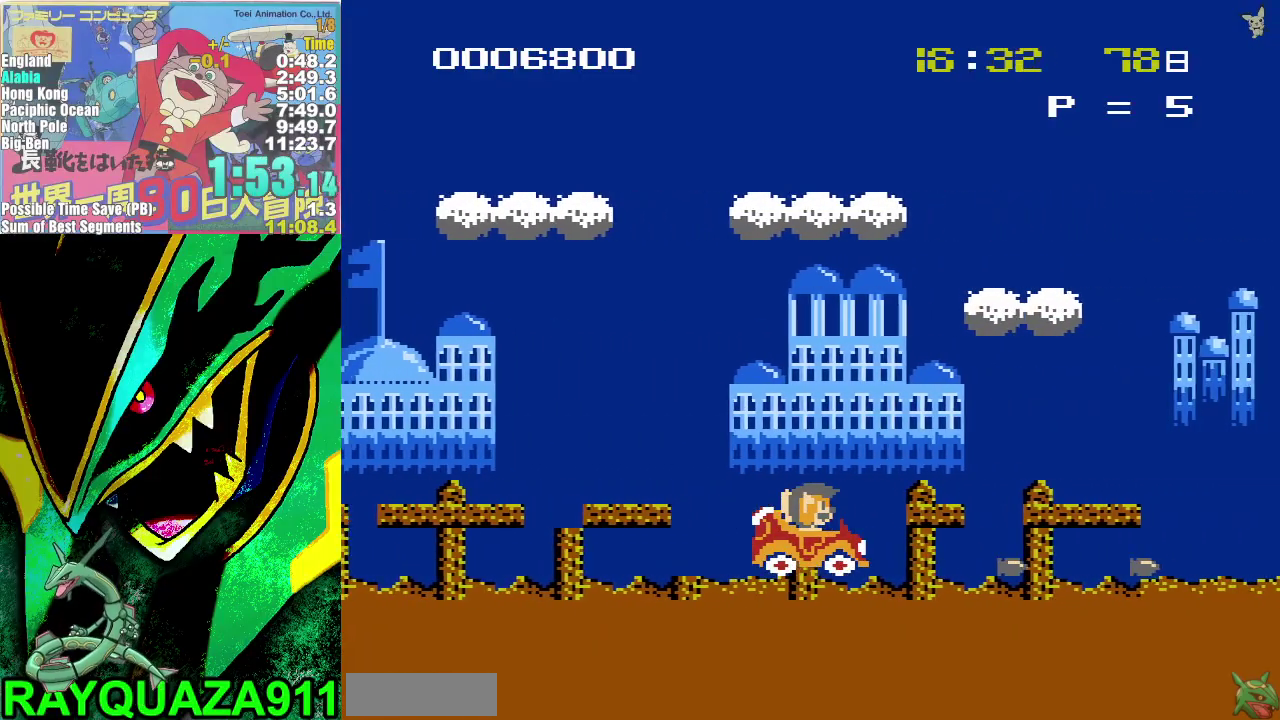
{"buttons": ["B", "DPAD_RIGHT"], "events": [[67, "B", "up"], [167, "B", "down"], [217, "B", "up"], [333, "B", "down"], [383, "B", "up"], [467, "B", "down"]]}
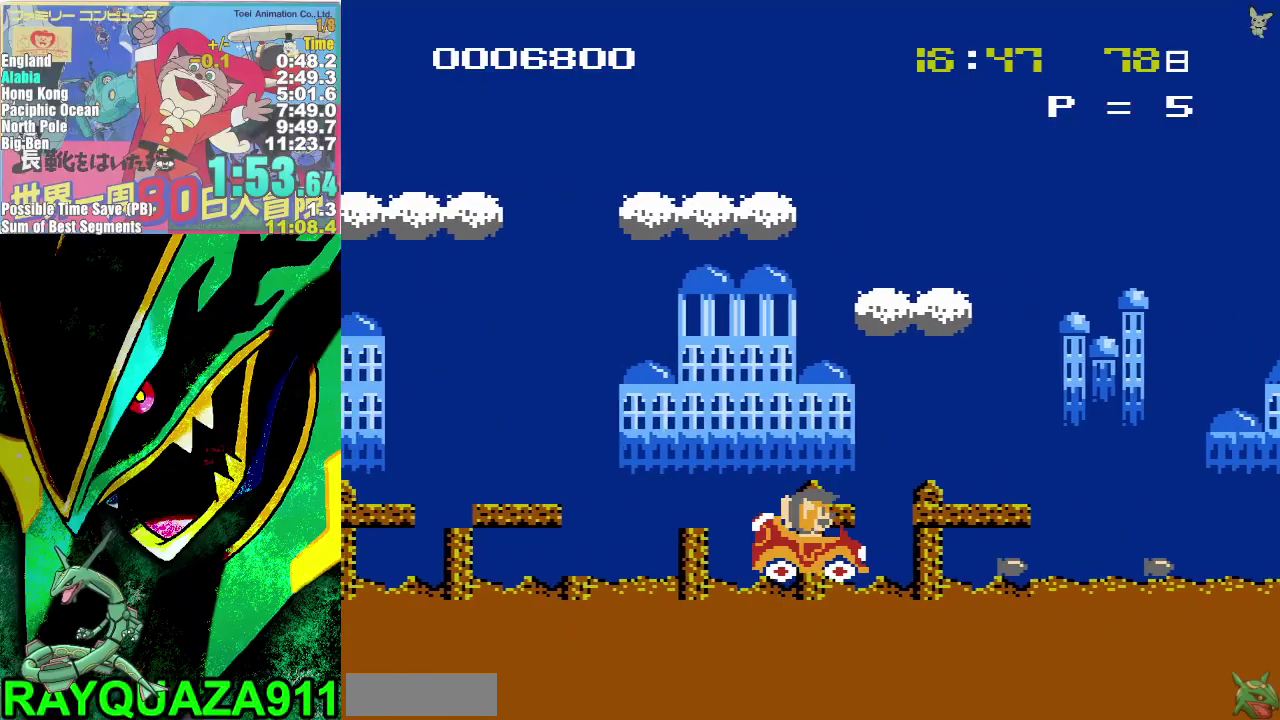
{"buttons": ["B", "DPAD_RIGHT"], "events": [[33, "B", "up"], [117, "B", "down"], [183, "B", "up"], [283, "B", "down"], [367, "B", "up"], [450, "B", "down"]]}
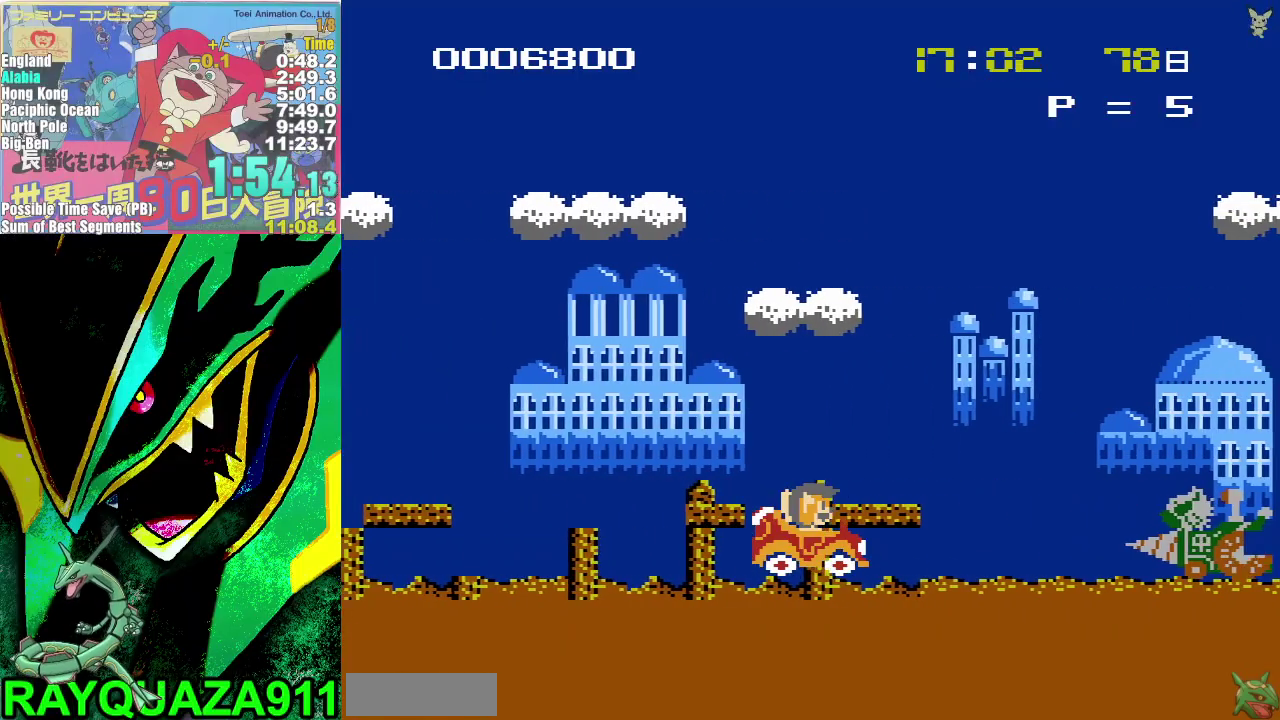
{"buttons": ["B", "DPAD_RIGHT"], "events": [[17, "B", "up"], [100, "B", "down"], [200, "B", "up"], [283, "B", "down"], [367, "B", "up"], [450, "B", "down"]]}
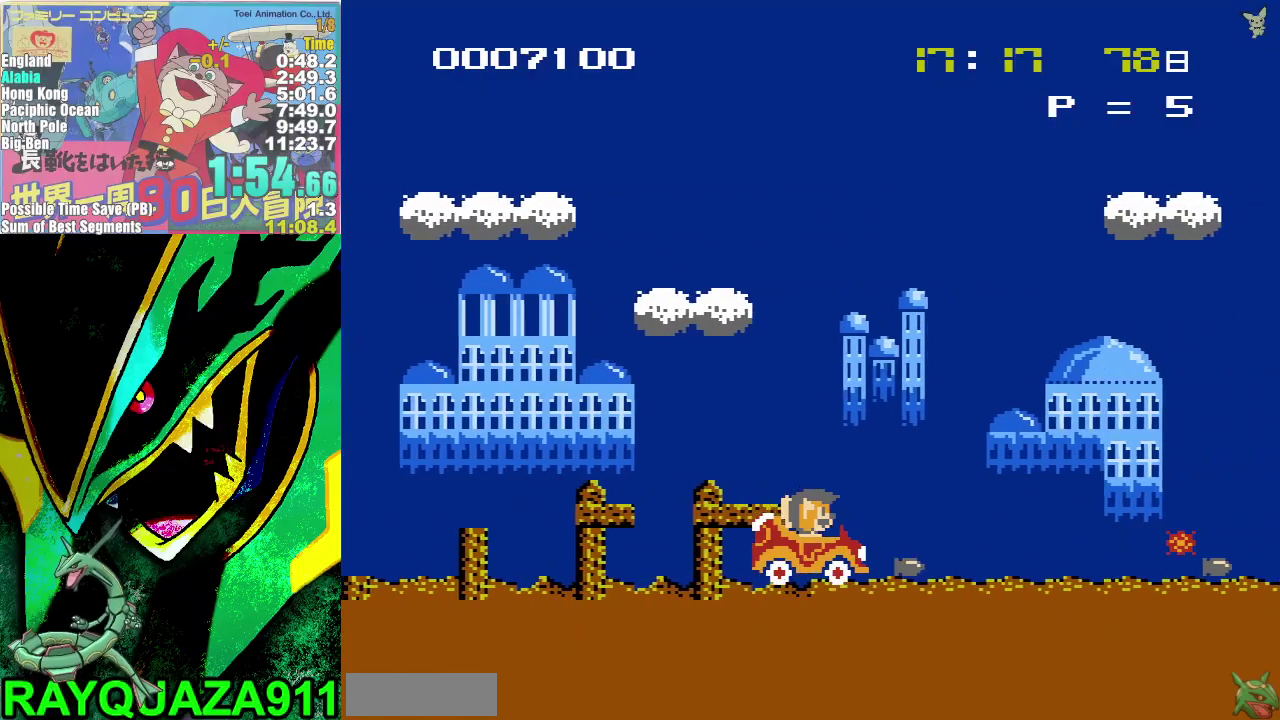
{"buttons": ["DPAD_RIGHT"], "events": [[17, "B", "up"], [117, "B", "down"], [183, "B", "up"], [267, "B", "down"], [350, "B", "up"], [433, "B", "down"], [500, "B", "up"]]}
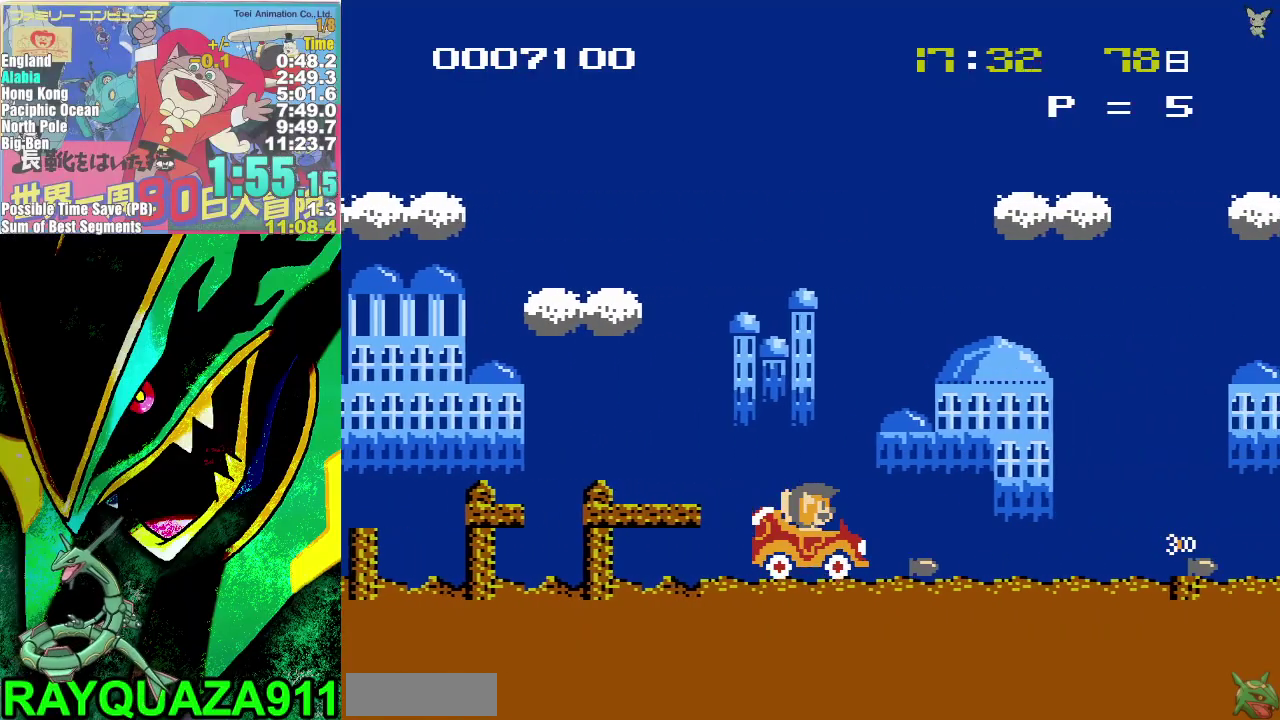
{"buttons": ["B", "DPAD_RIGHT"], "events": [[100, "B", "down"], [200, "B", "up"], [283, "B", "down"], [350, "B", "up"], [400, "B", "down"]]}
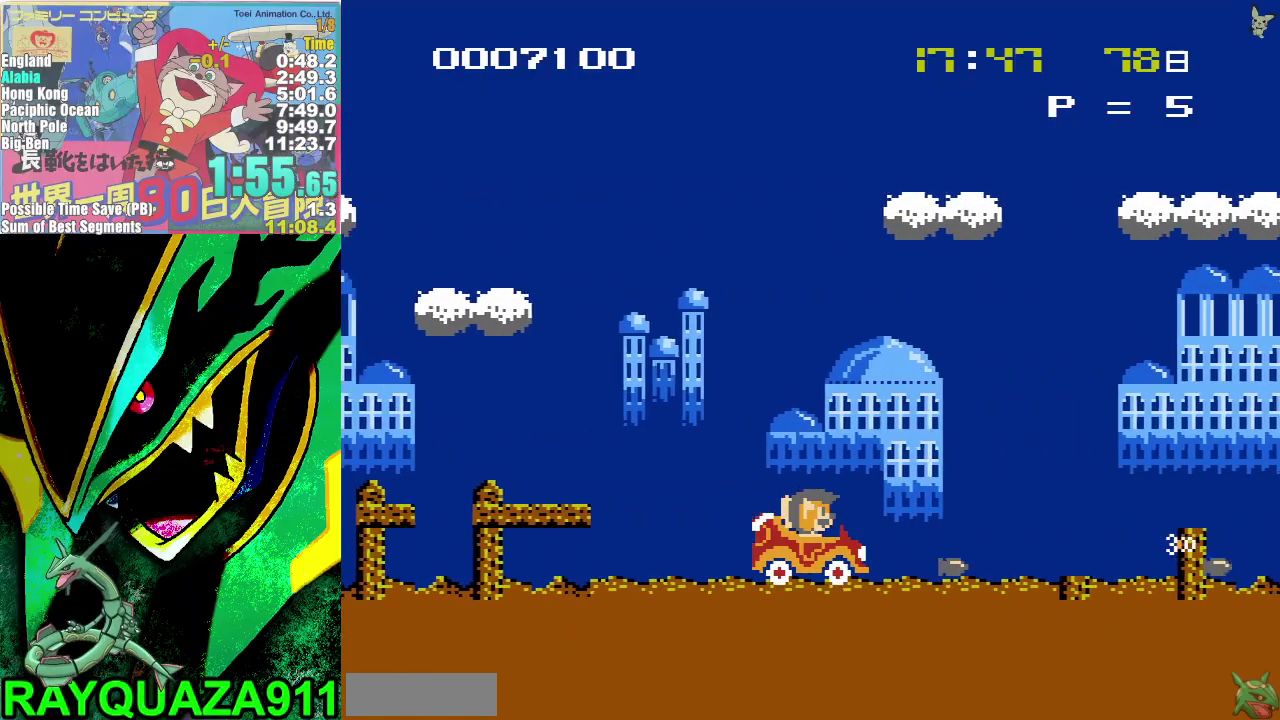
{"buttons": ["DPAD_RIGHT"], "events": [[17, "B", "up"], [67, "B", "down"], [183, "B", "up"], [233, "B", "down"], [333, "B", "up"], [417, "B", "down"], [500, "B", "up"]]}
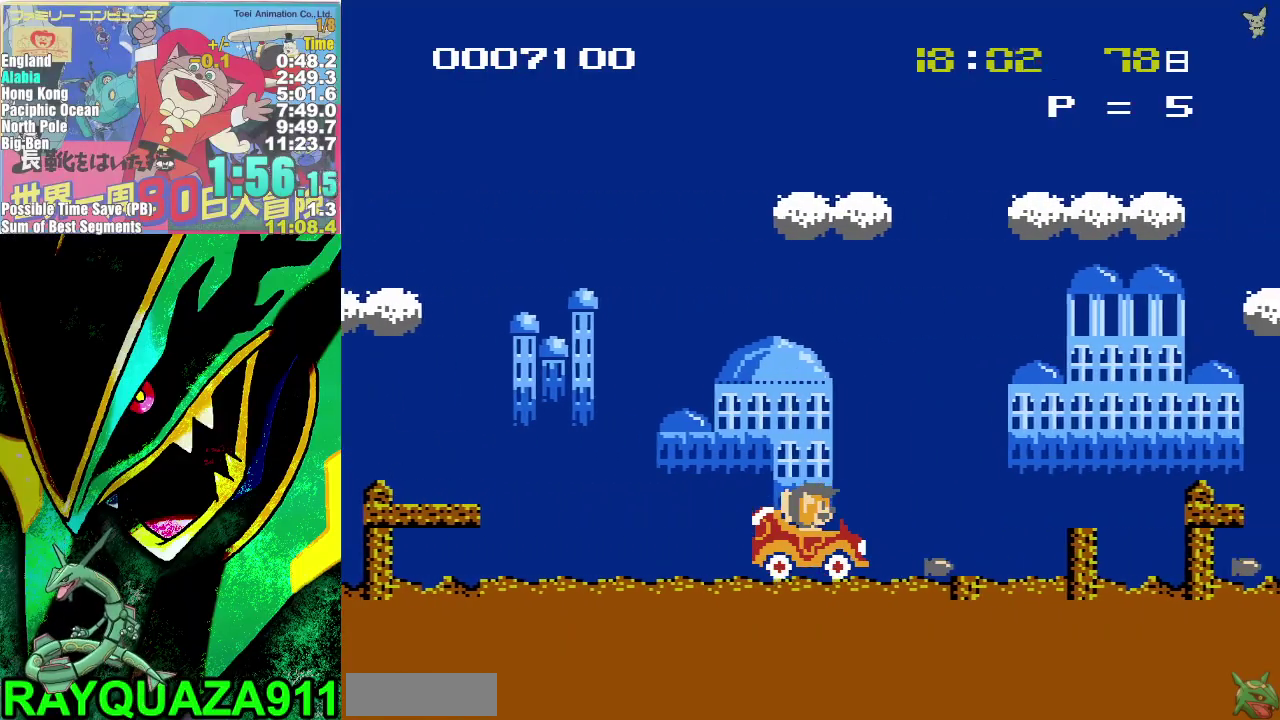
{"buttons": ["B", "DPAD_RIGHT"], "events": [[83, "B", "down"], [167, "B", "up"], [250, "B", "down"], [367, "B", "up"], [433, "B", "down"]]}
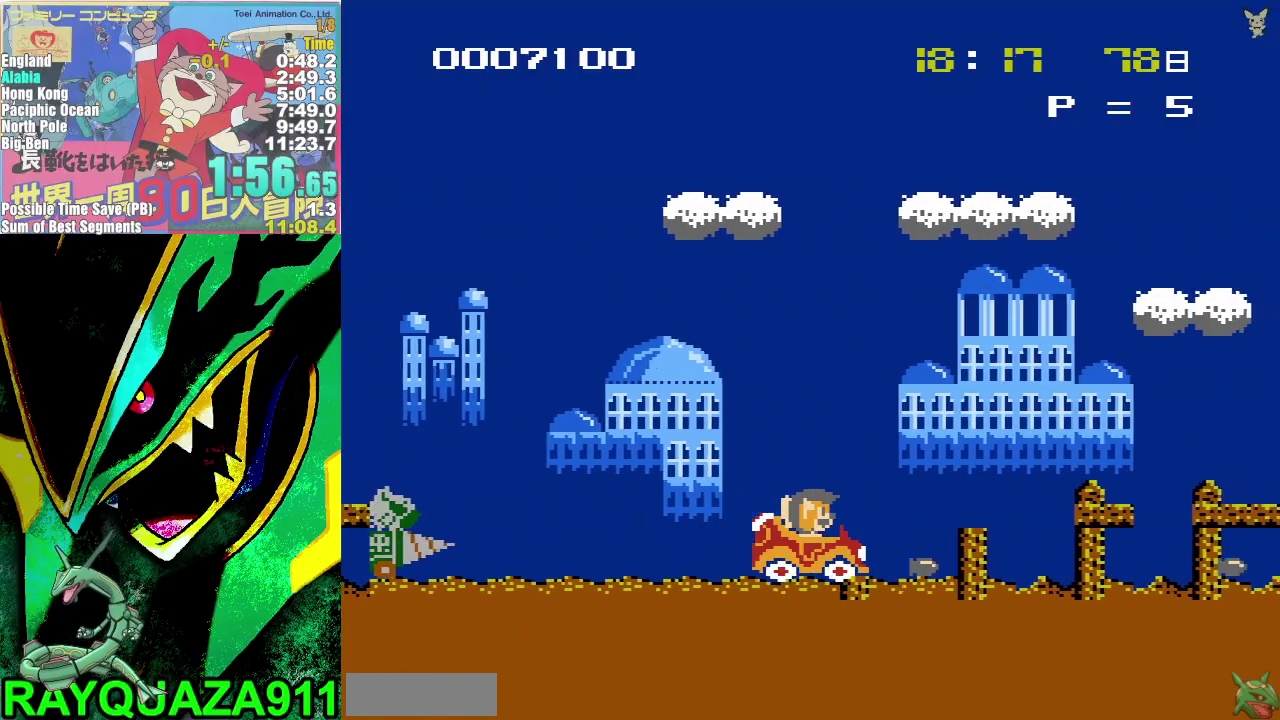
{"buttons": [], "events": [[17, "B", "up"], [83, "B", "down"], [200, "B", "up"], [283, "DPAD_RIGHT", "up"], [317, "B", "down"], [317, "DPAD_LEFT", "down"], [350, "B", "up"], [400, "DPAD_LEFT", "up"], [417, "B", "down"], [500, "B", "up"]]}
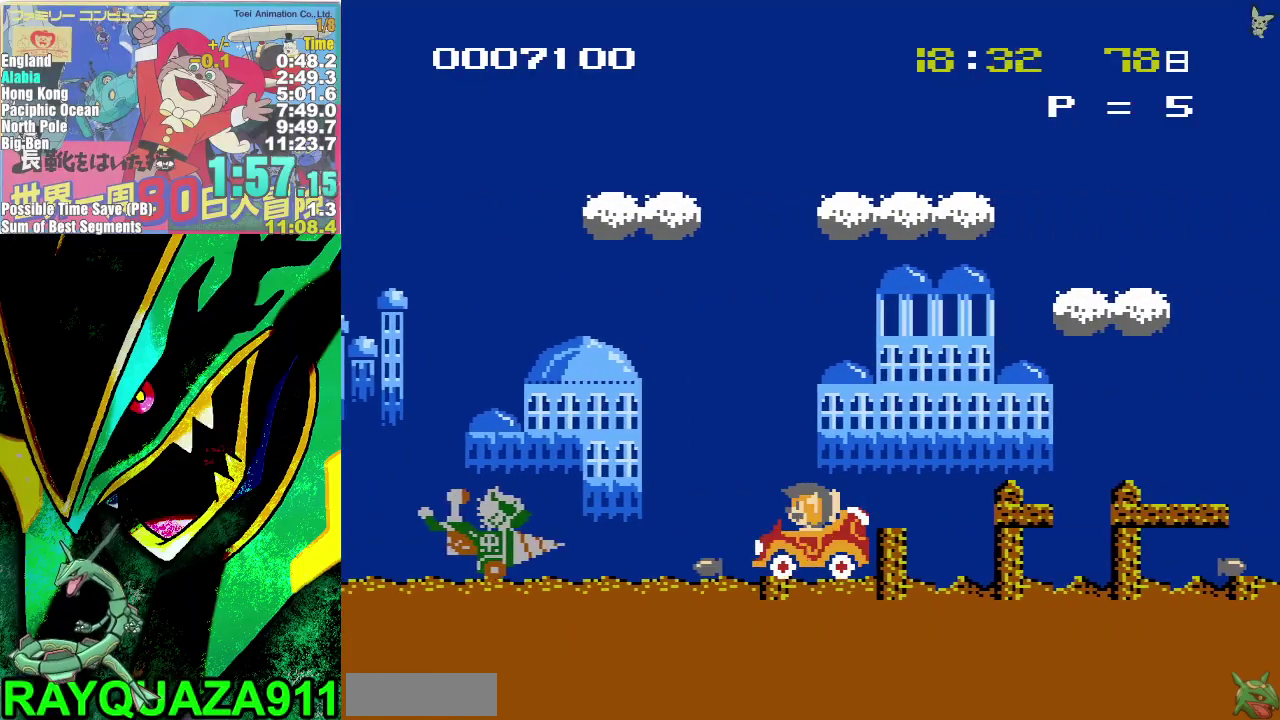
{"buttons": ["B"], "events": [[33, "B", "down"], [150, "B", "up"], [200, "B", "down"], [283, "B", "up"], [350, "B", "down"], [417, "B", "up"], [483, "B", "down"]]}
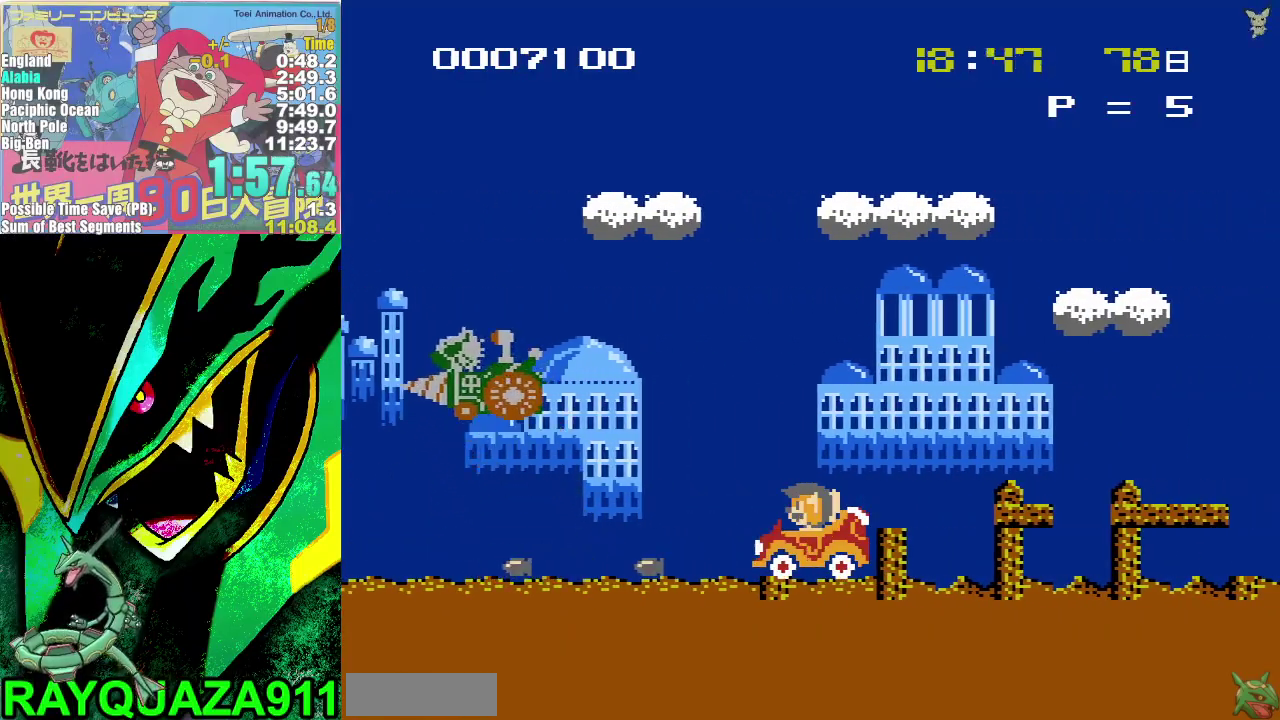
{"buttons": ["B", "DPAD_RIGHT"], "events": [[67, "DPAD_RIGHT", "down"], [83, "B", "up"], [300, "B", "down"], [350, "B", "up"], [450, "B", "down"]]}
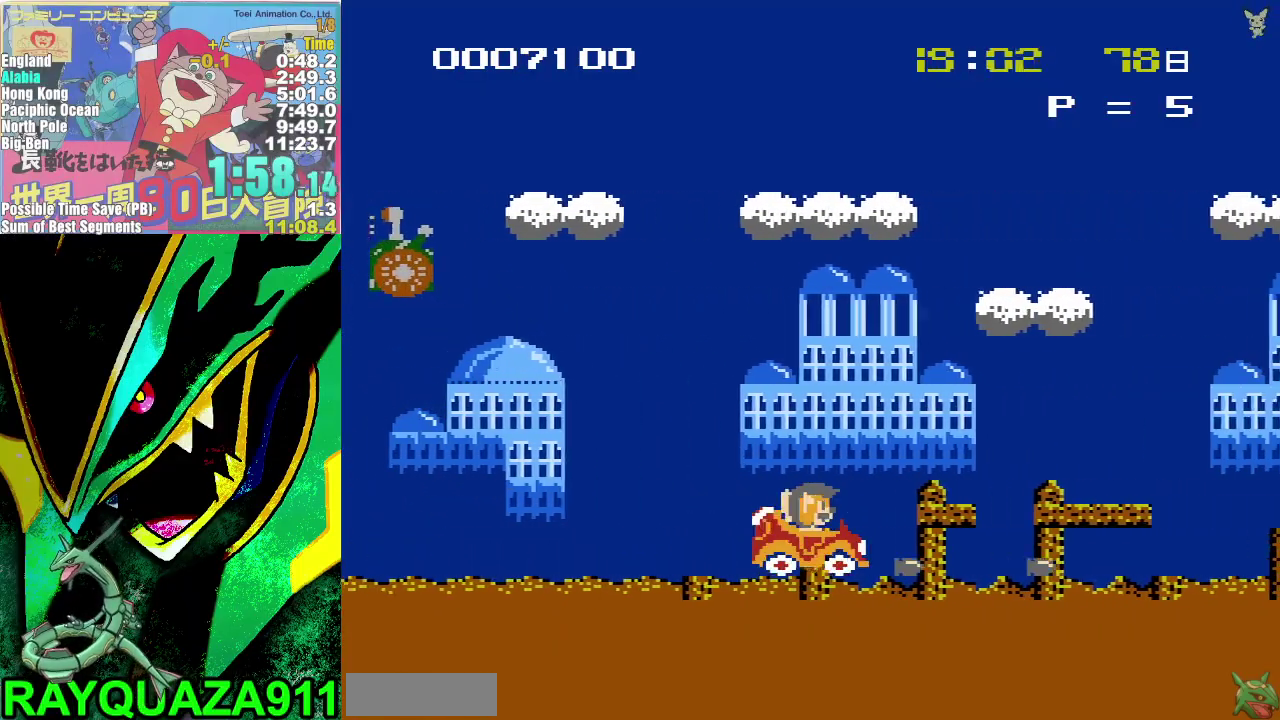
{"buttons": ["DPAD_RIGHT"], "events": [[33, "B", "up"]]}
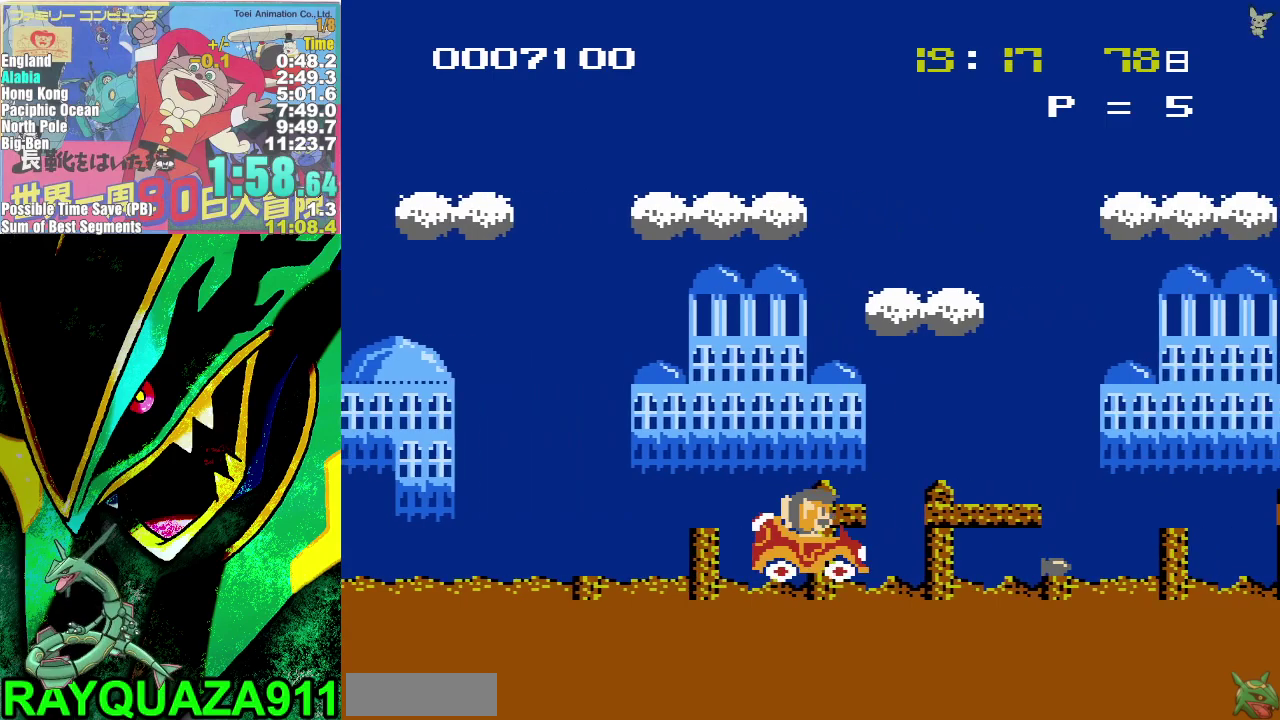
{"buttons": ["DPAD_RIGHT"], "events": [[250, "B", "down"], [300, "B", "up"], [417, "B", "down"], [467, "B", "up"]]}
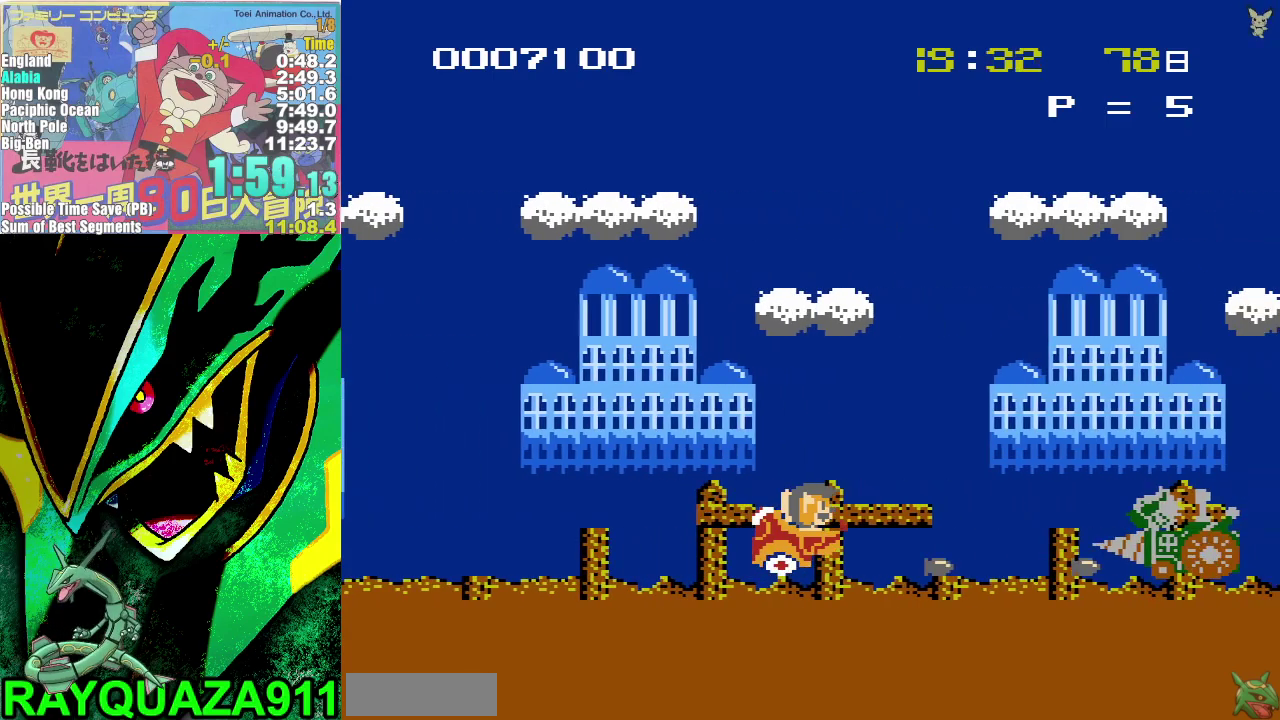
{"buttons": ["DPAD_RIGHT"], "events": [[67, "B", "down"], [117, "B", "up"], [217, "B", "down"], [317, "B", "up"], [383, "B", "down"], [467, "B", "up"]]}
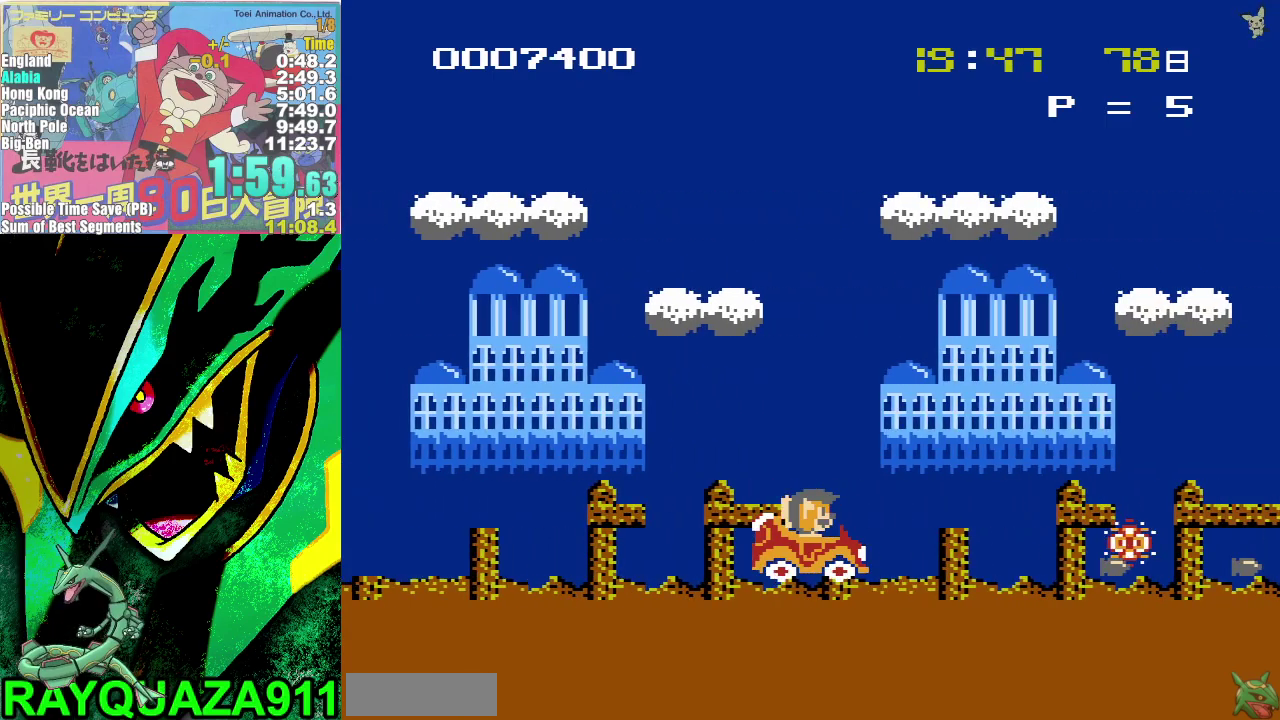
{"buttons": ["DPAD_RIGHT"], "events": [[33, "B", "down"], [133, "B", "up"], [233, "B", "down"], [300, "B", "up"], [400, "B", "down"], [467, "B", "up"]]}
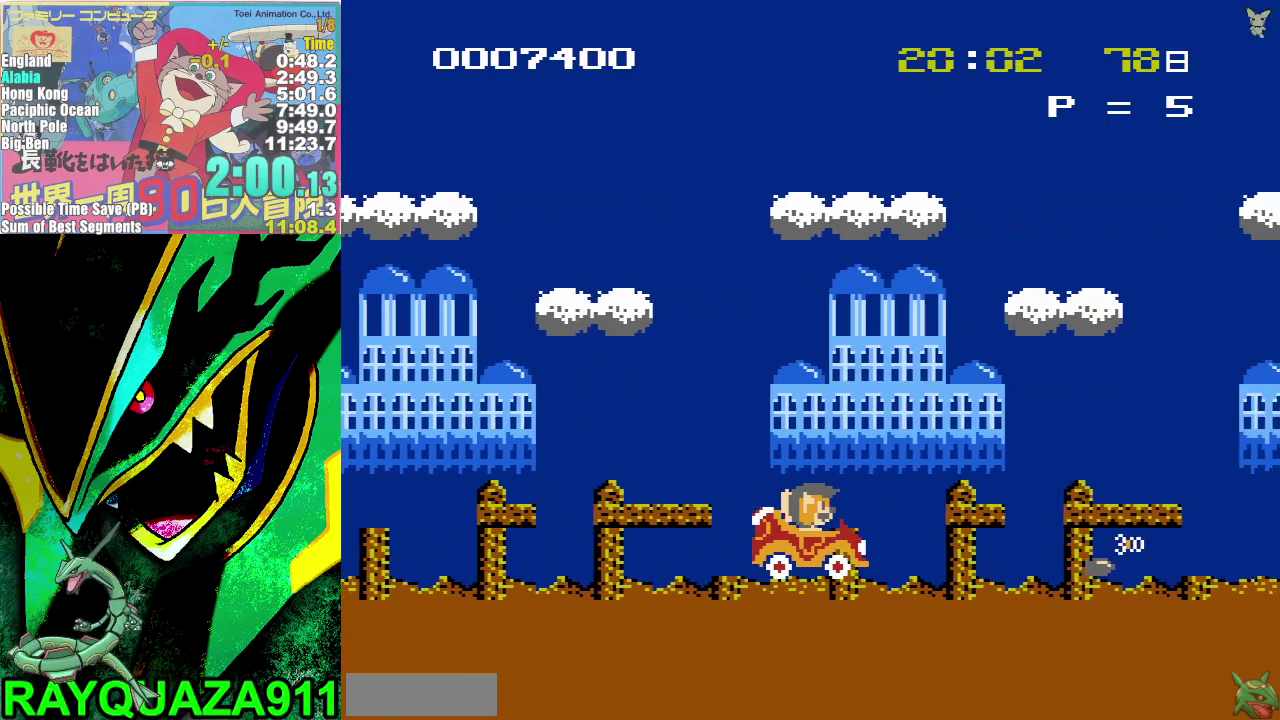
{"buttons": ["DPAD_RIGHT"], "events": [[67, "B", "down"], [117, "B", "up"], [383, "B", "down"], [433, "B", "up"]]}
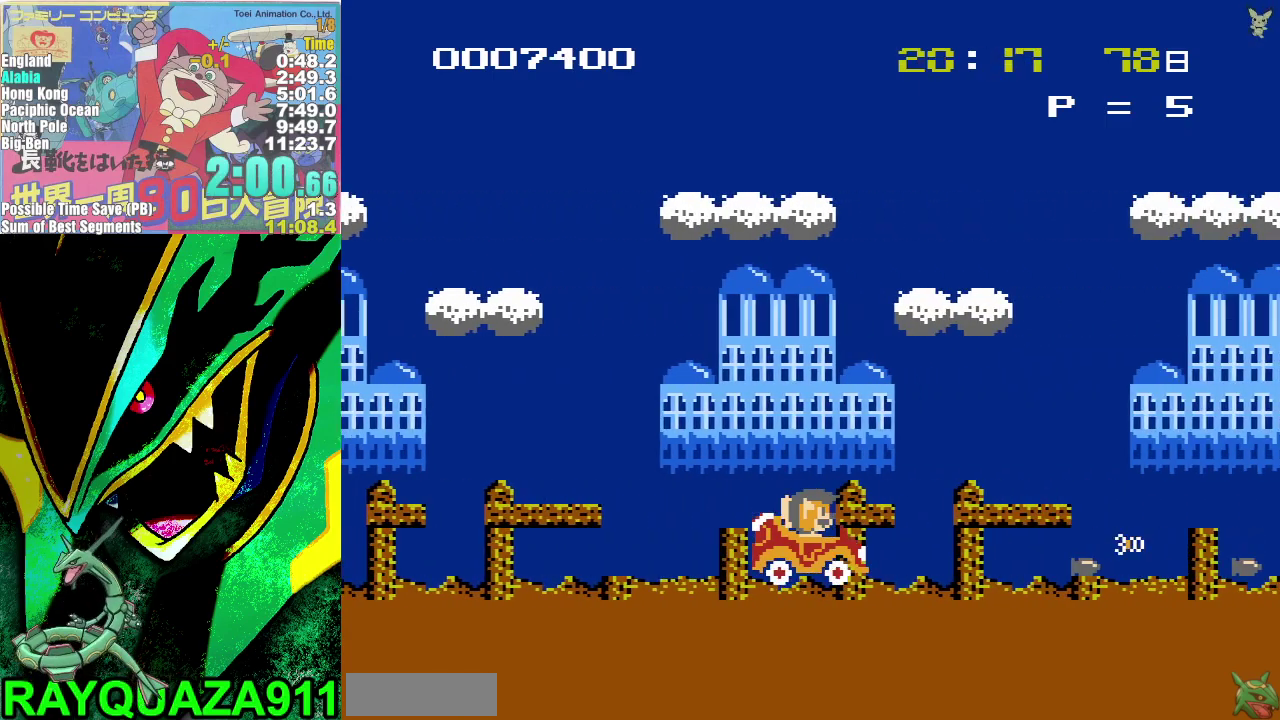
{"buttons": ["DPAD_RIGHT"], "events": [[50, "B", "down"], [117, "B", "up"], [217, "B", "down"], [283, "B", "up"], [400, "B", "down"], [483, "B", "up"]]}
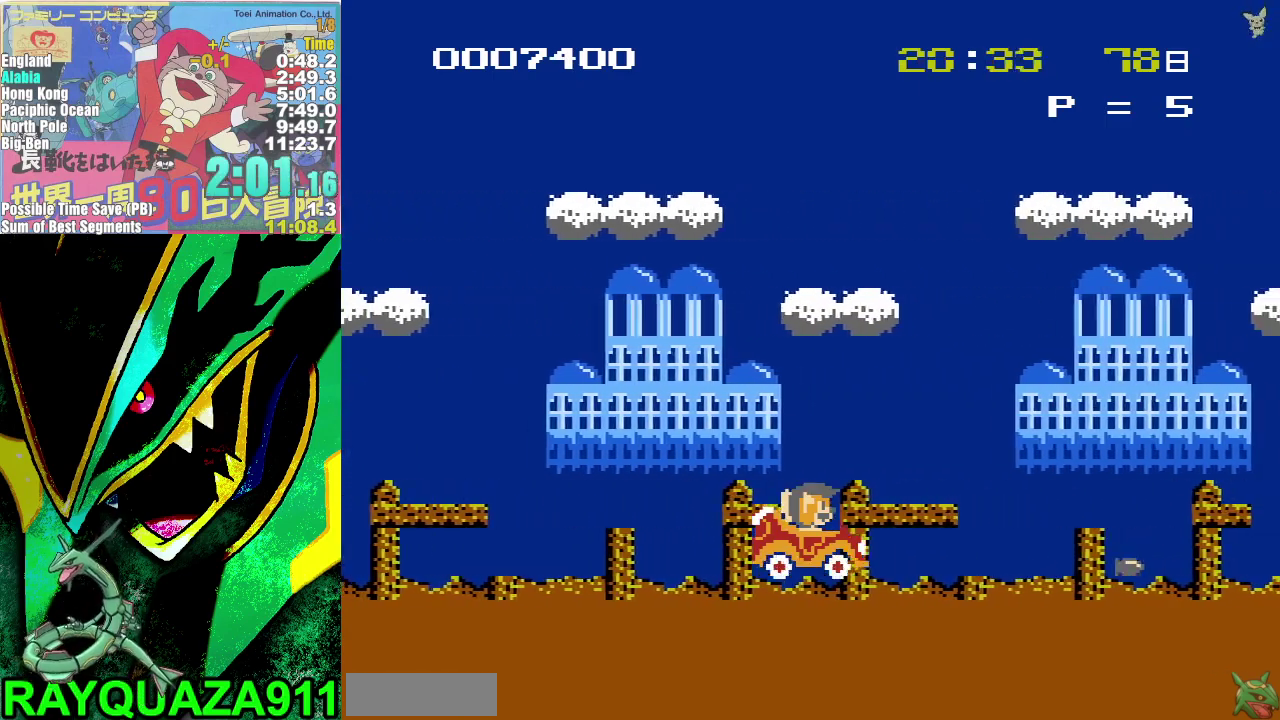
{"buttons": ["DPAD_RIGHT"], "events": [[67, "B", "down"], [133, "B", "up"], [200, "B", "down"], [300, "B", "up"], [383, "B", "down"], [483, "B", "up"]]}
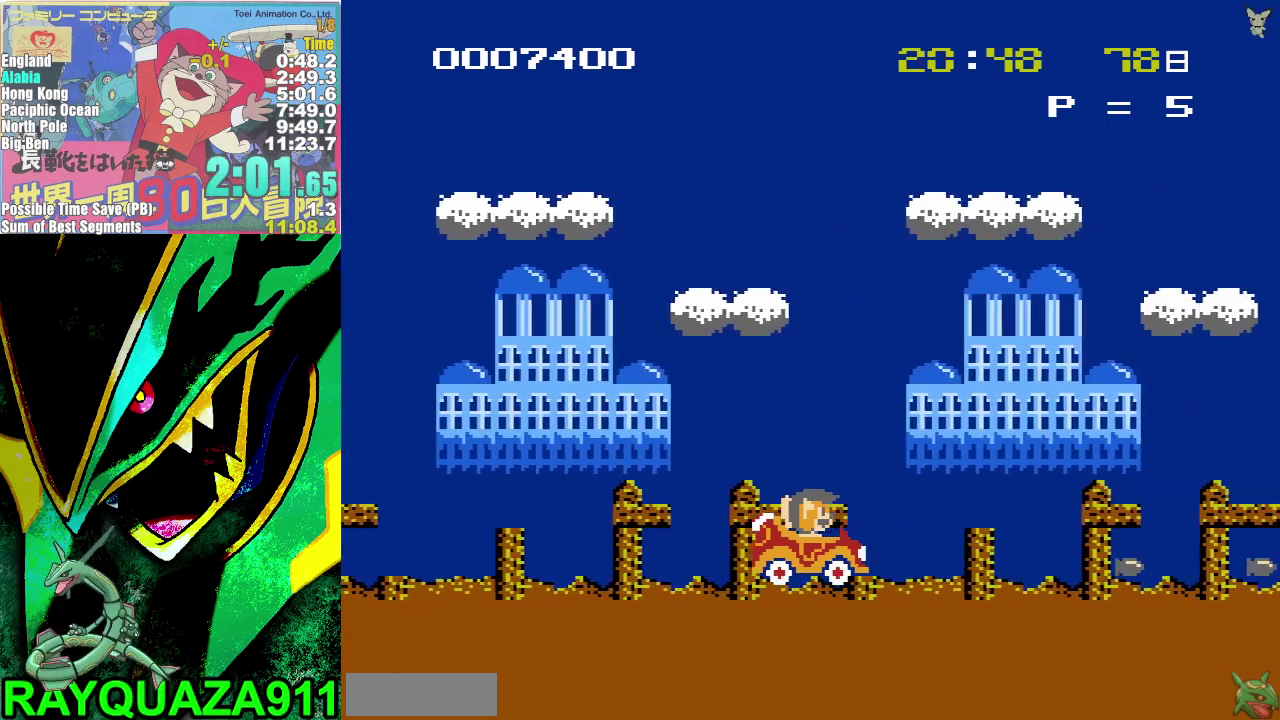
{"buttons": ["DPAD_RIGHT"], "events": [[67, "B", "down"], [133, "B", "up"], [233, "B", "down"], [317, "B", "up"], [417, "B", "down"], [500, "B", "up"]]}
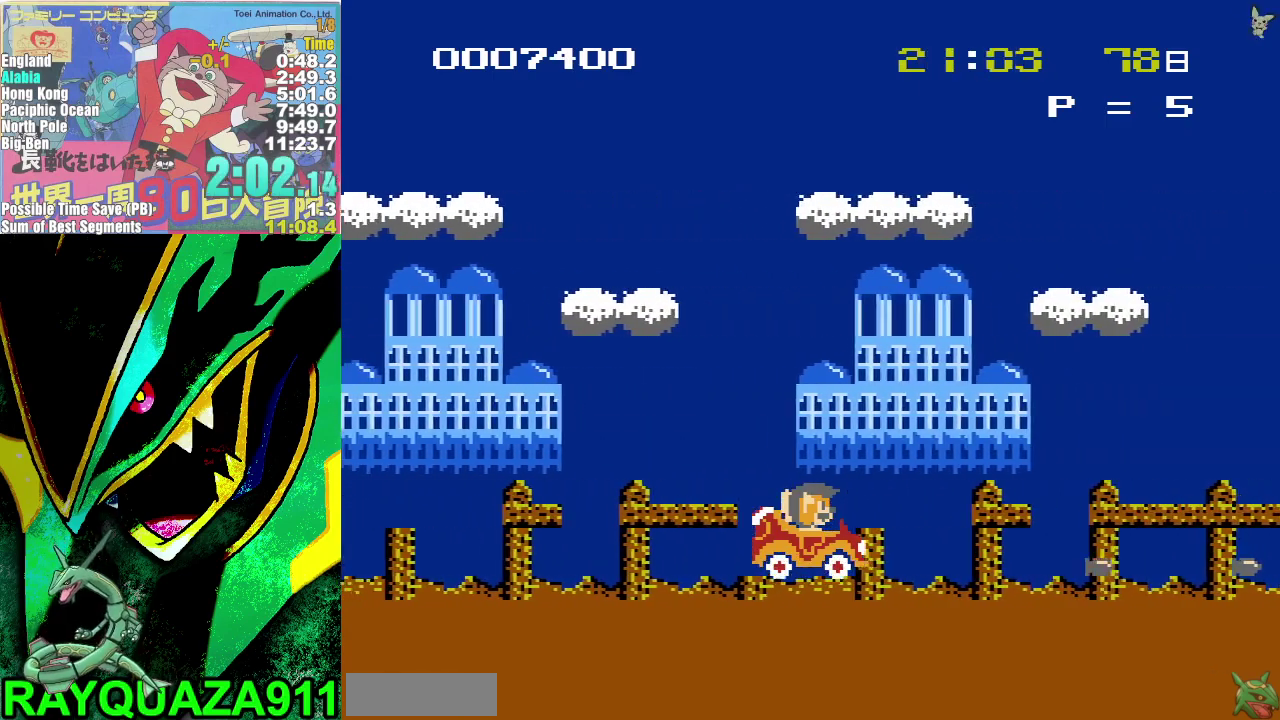
{"buttons": ["DPAD_RIGHT"], "events": [[67, "B", "down"], [167, "B", "up"], [250, "B", "down"], [333, "B", "up"], [417, "B", "down"], [483, "B", "up"]]}
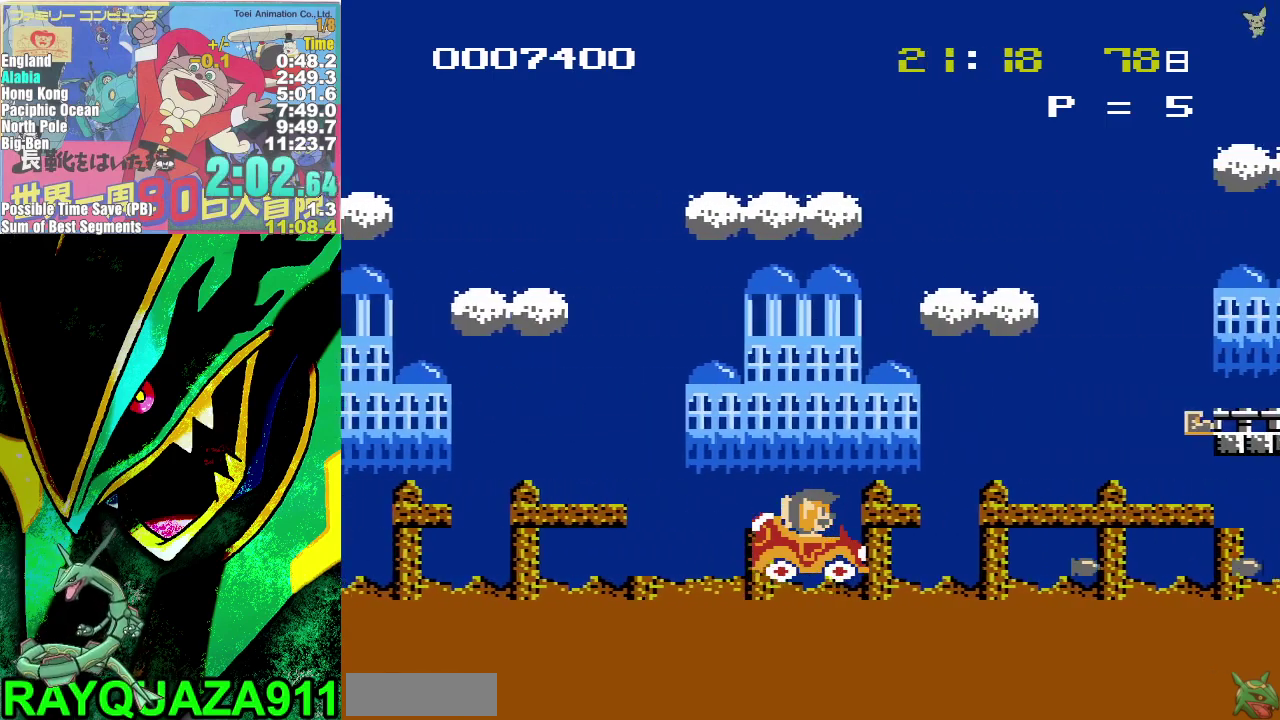
{"buttons": ["DPAD_RIGHT"], "events": [[100, "B", "down"], [167, "B", "up"]]}
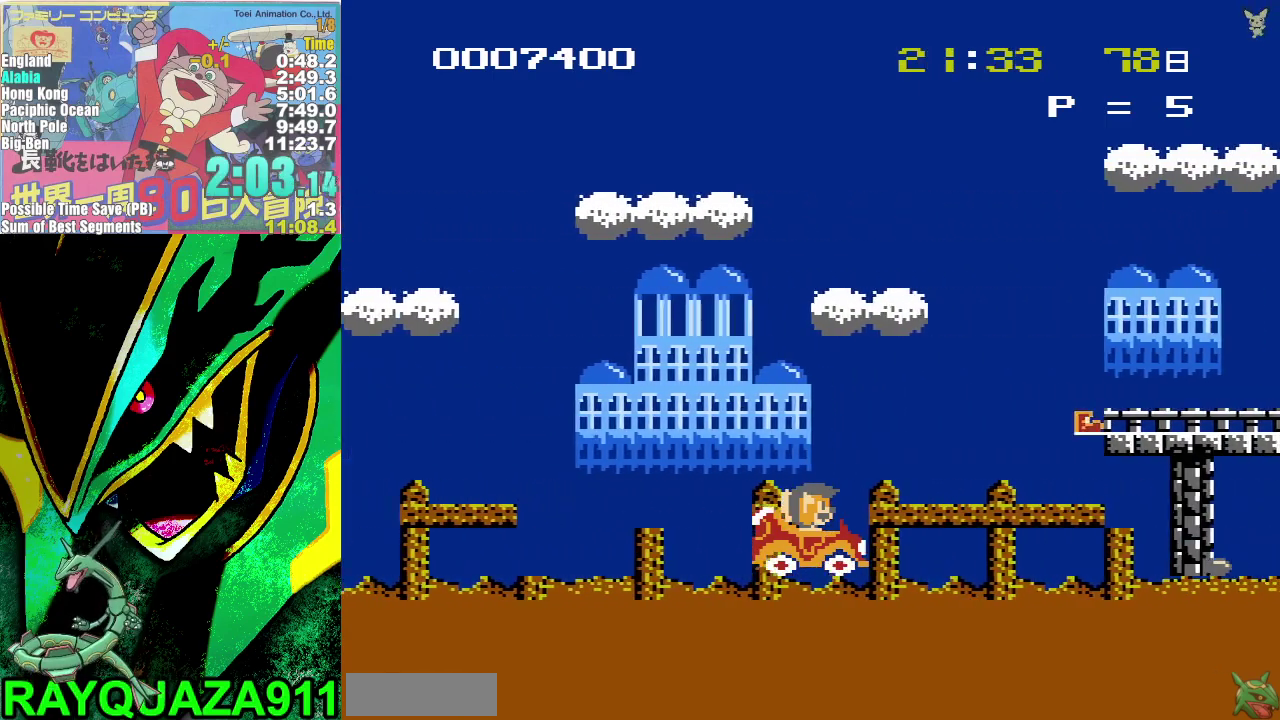
{"buttons": ["DPAD_RIGHT"], "events": []}
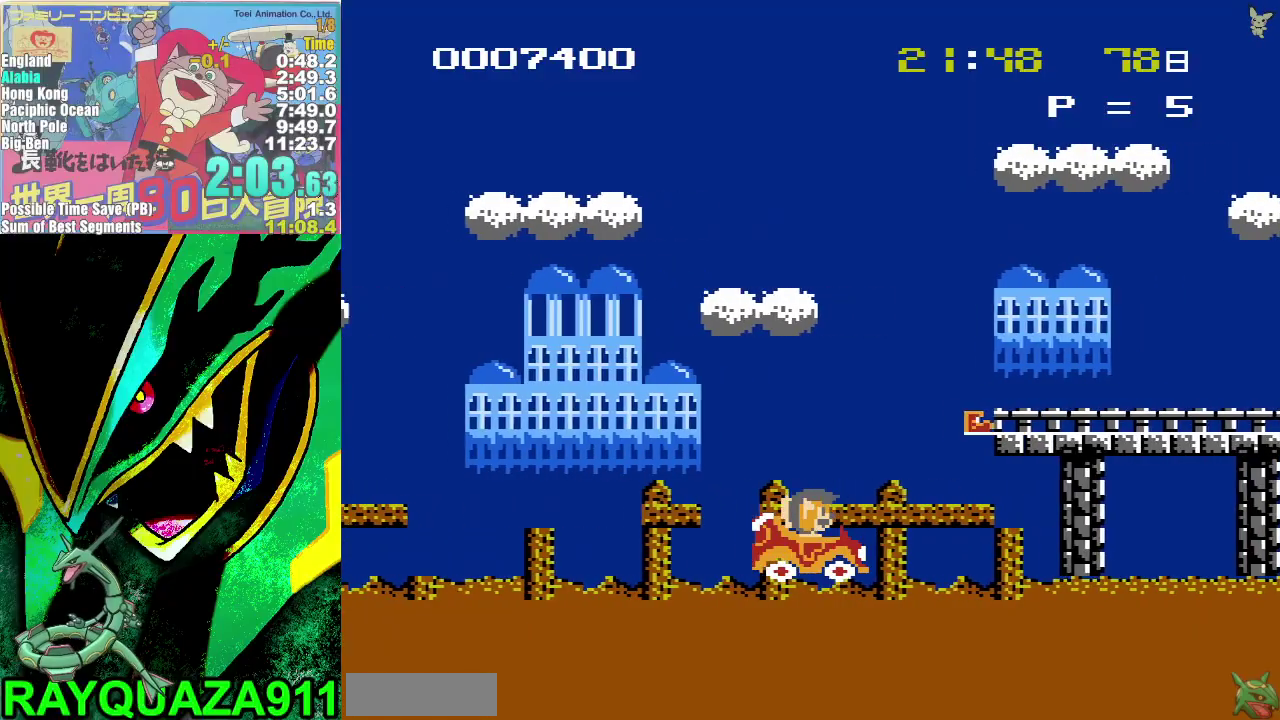
{"buttons": ["A", "DPAD_RIGHT"], "events": [[333, "A", "down"]]}
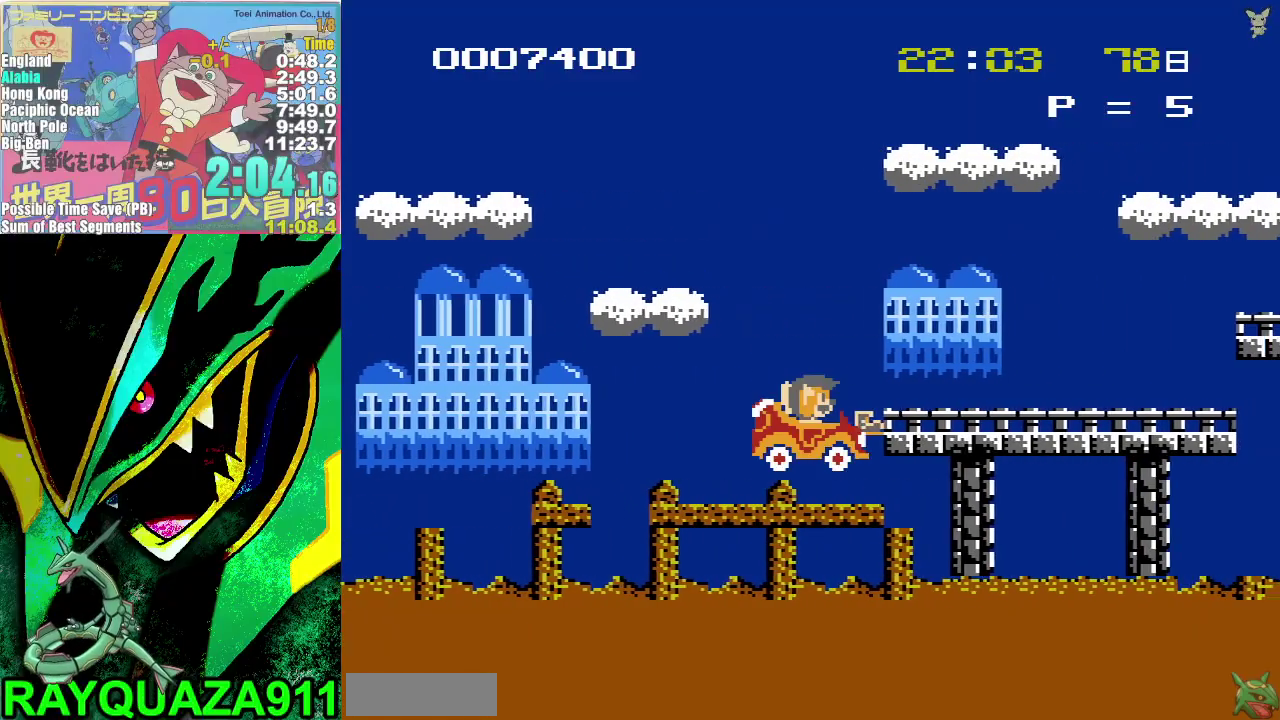
{"buttons": ["DPAD_RIGHT"], "events": [[50, "B", "down"], [150, "A", "up"], [183, "B", "up"], [400, "B", "down"], [483, "B", "up"]]}
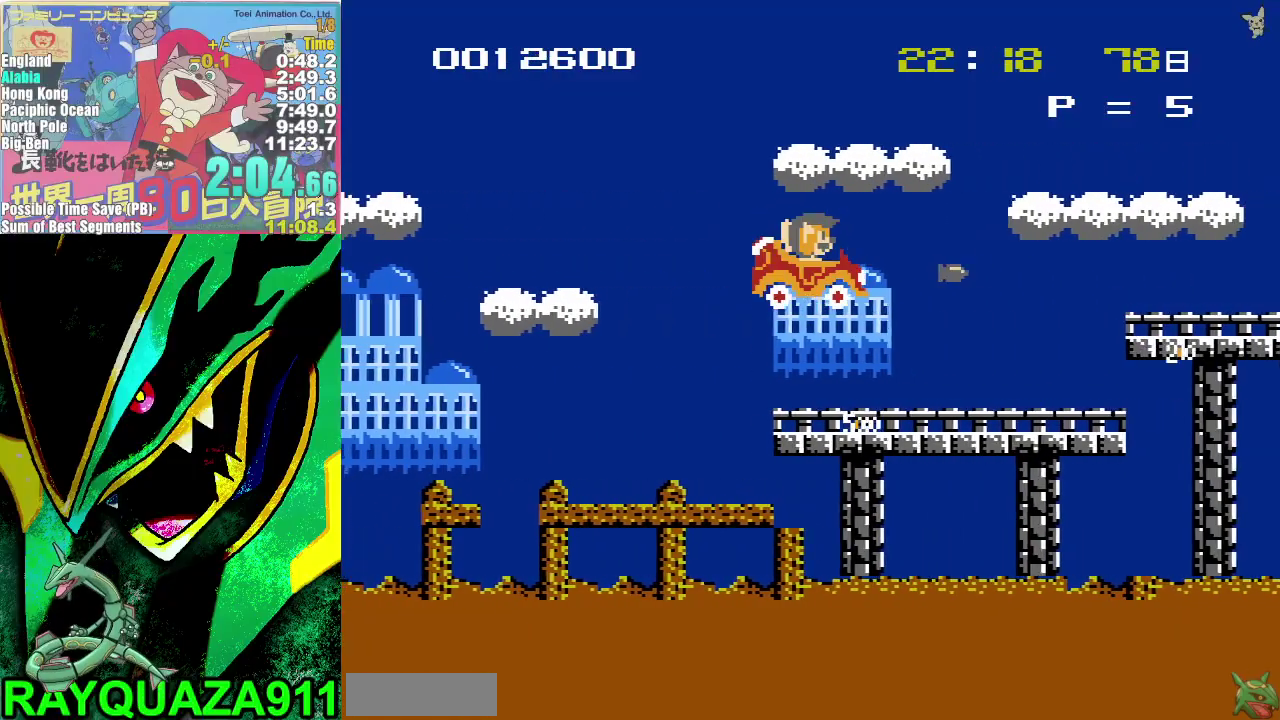
{"buttons": ["DPAD_RIGHT"], "events": [[67, "B", "down"], [117, "B", "up"]]}
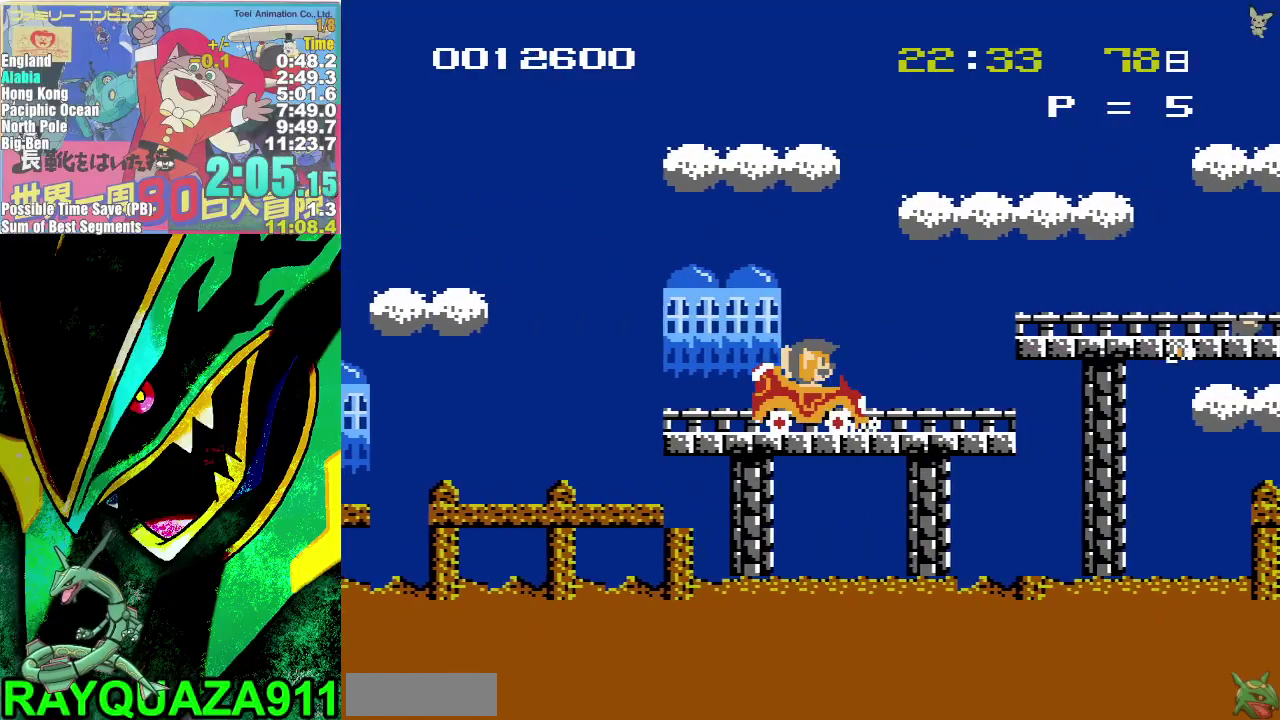
{"buttons": ["B", "DPAD_RIGHT"], "events": [[433, "B", "down"]]}
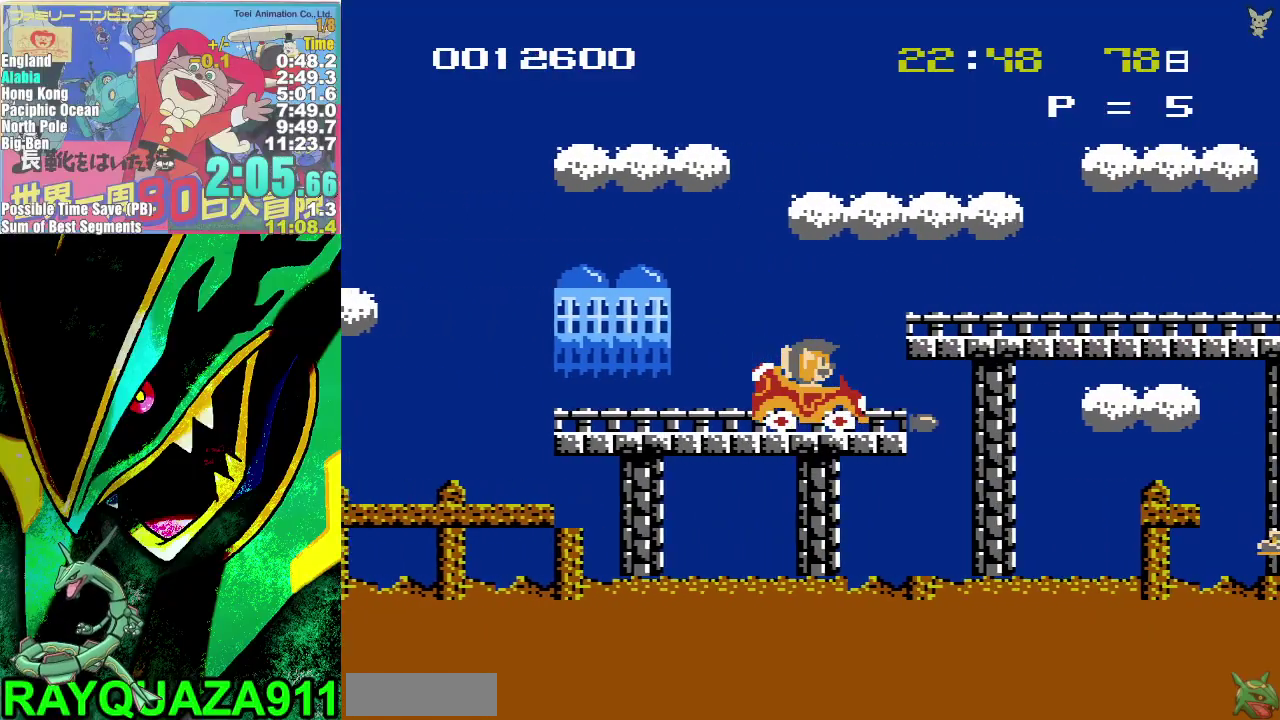
{"buttons": ["DPAD_RIGHT"], "events": [[33, "B", "up"], [300, "B", "down"], [383, "B", "up"]]}
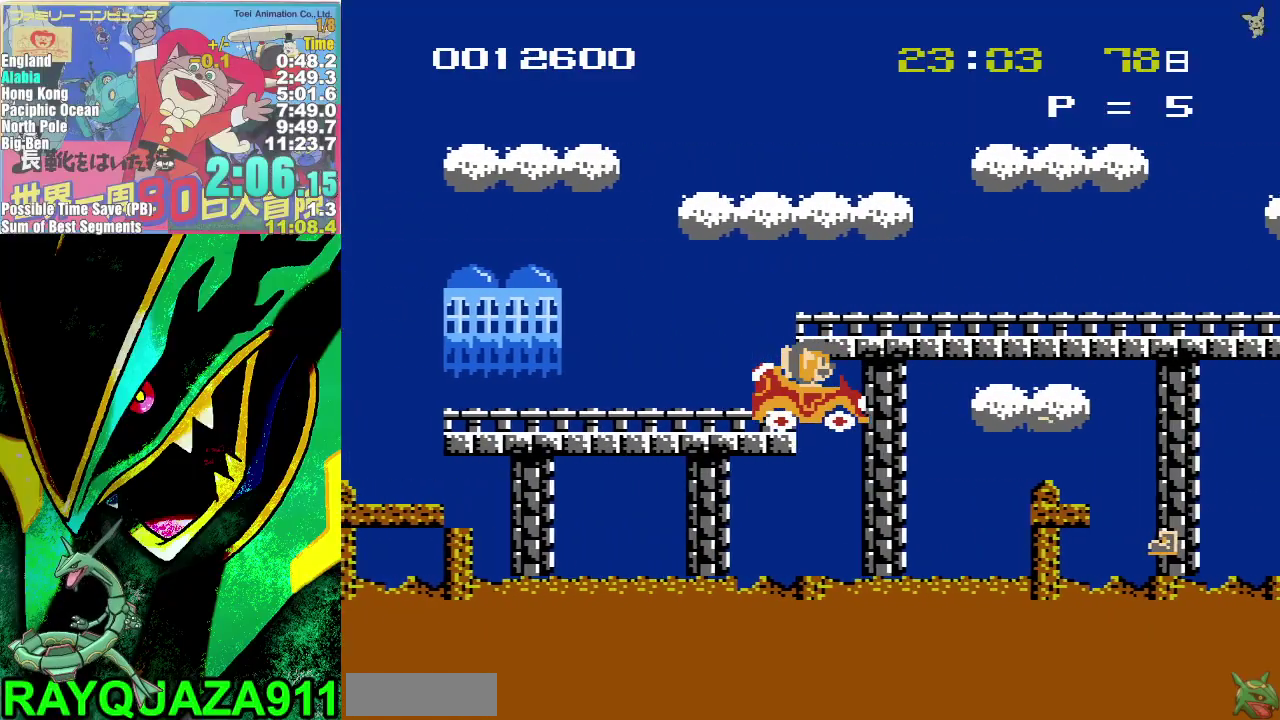
{"buttons": ["B", "DPAD_RIGHT"], "events": [[217, "B", "down"], [317, "B", "up"], [450, "B", "down"]]}
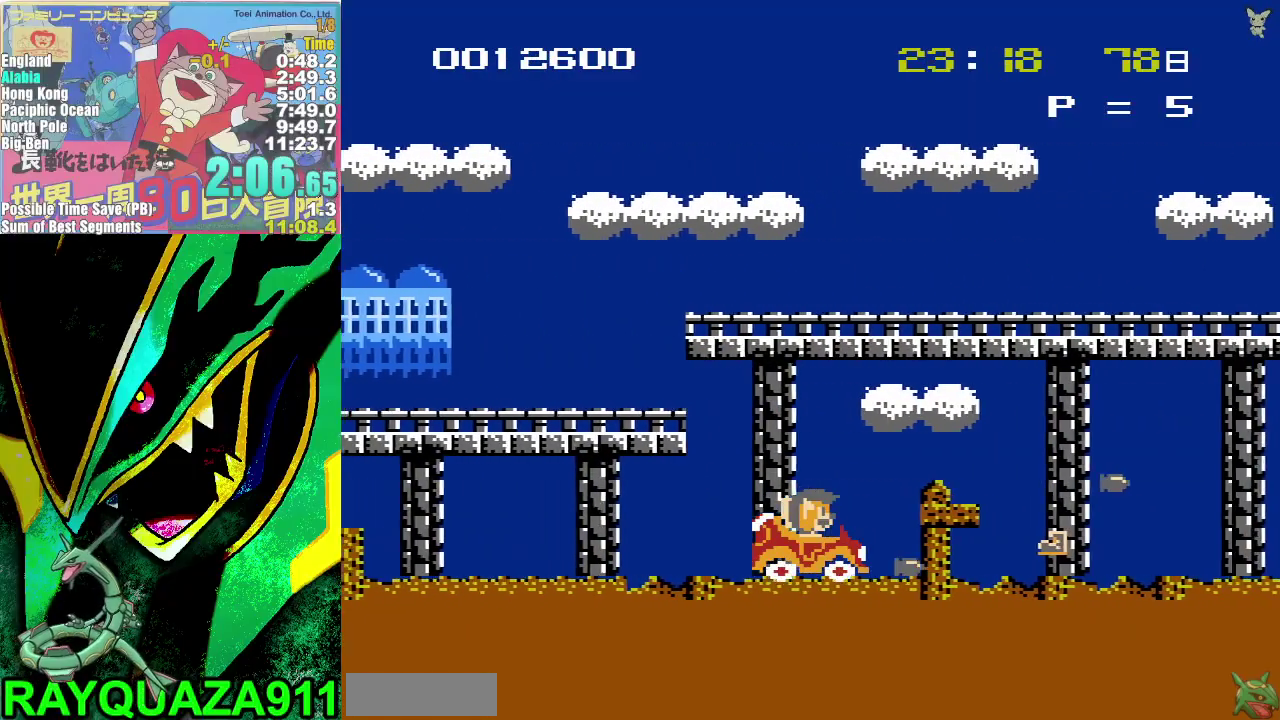
{"buttons": ["B", "DPAD_RIGHT"], "events": [[17, "B", "up"], [100, "B", "down"], [183, "B", "up"], [300, "B", "down"], [367, "B", "up"], [467, "B", "down"]]}